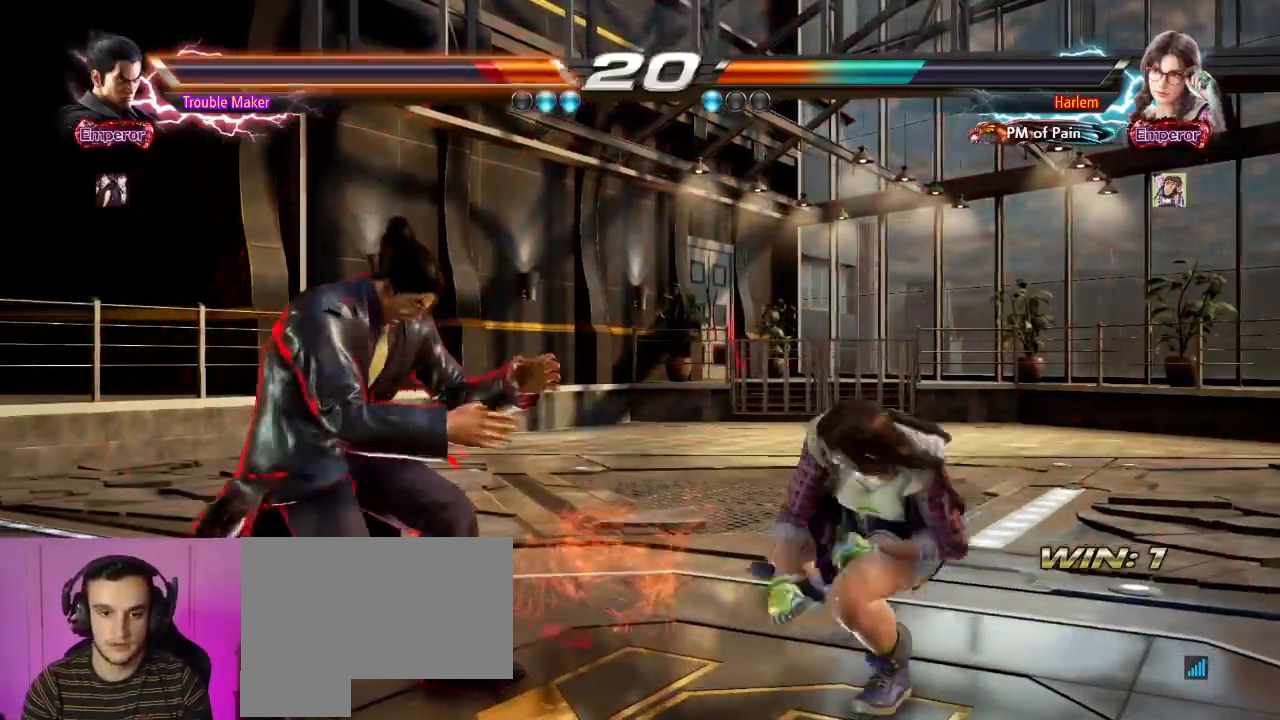
Gameplay with a controller (arcade stick); each line is a JSON object with the inputs held at the frame after it (dt_ms = milliseconds from this image to that frame). "events" lists button and stick changes between this image and that frame as [ms after this image, input, new state], when the widget could be followed in between. Not read: L3 R3.
{"dt_ms": 1000, "buttons": [], "left_stick": "left", "events": [[50, "left_stick", "center"], [100, "left_stick", "left"], [200, "left_stick", "center"], [300, "left_stick", "left"], [417, "left_stick", "center"], [467, "left_stick", "down"], [517, "left_stick", "left"], [567, "left_stick", "center"], [617, "left_stick", "left"], [767, "left_stick", "down"], [867, "left_stick", "center"], [933, "left_stick", "left"]]}
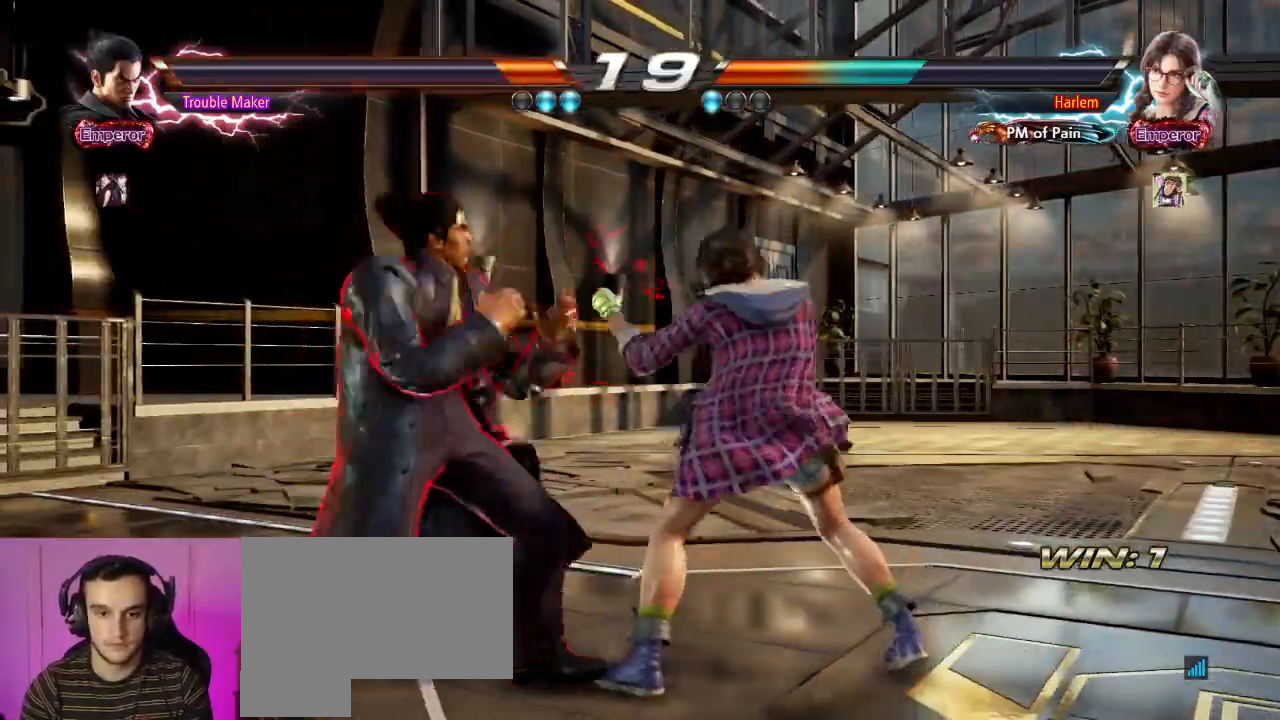
{"dt_ms": 1000, "buttons": [], "left_stick": "center", "events": [[83, "left_stick", "down"], [167, "left_stick", "left"], [450, "left_stick", "down"], [517, "SQUARE", "down"], [517, "TRIANGLE", "down"], [550, "left_stick", "center"], [583, "SQUARE", "up"], [583, "TRIANGLE", "up"], [700, "SQUARE", "down"], [700, "TRIANGLE", "down"], [750, "SQUARE", "up"], [767, "TRIANGLE", "up"], [850, "SQUARE", "down"], [850, "TRIANGLE", "down"], [917, "SQUARE", "up"], [917, "TRIANGLE", "up"]]}
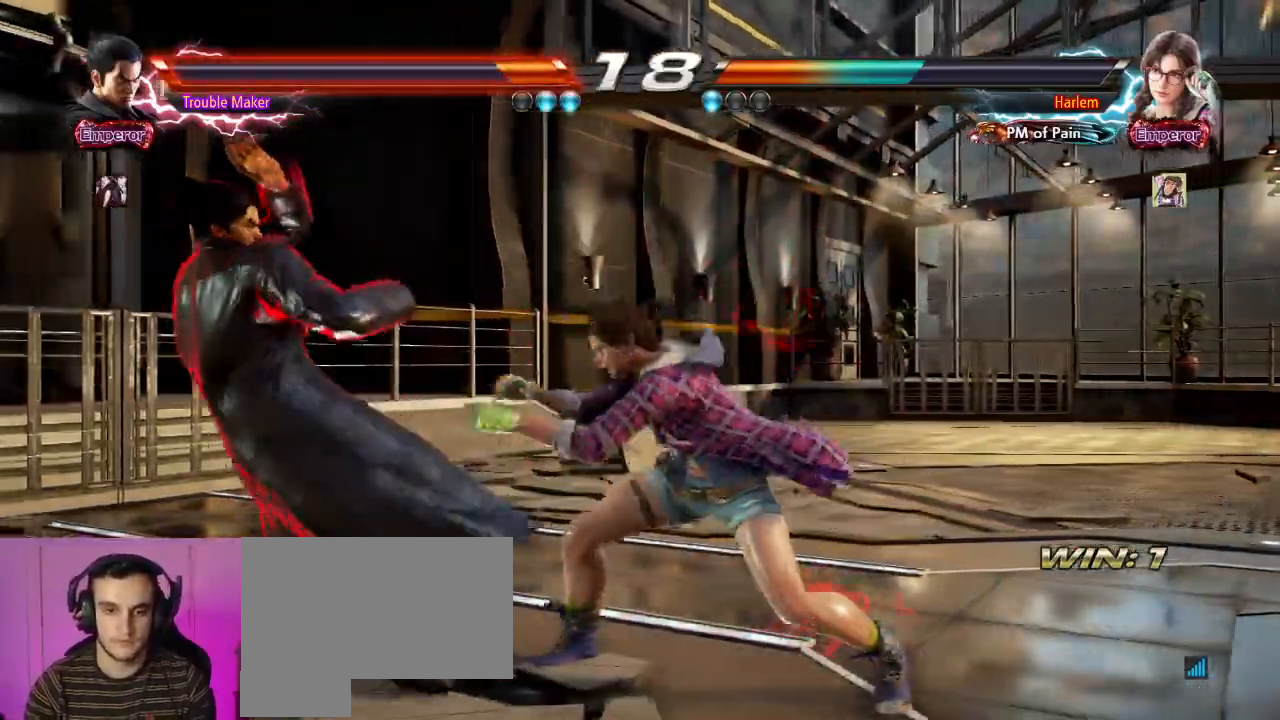
{"dt_ms": 500, "buttons": ["SQUARE"], "left_stick": "center", "events": [[350, "SQUARE", "down"], [383, "SQUARE", "up"], [467, "SQUARE", "down"]]}
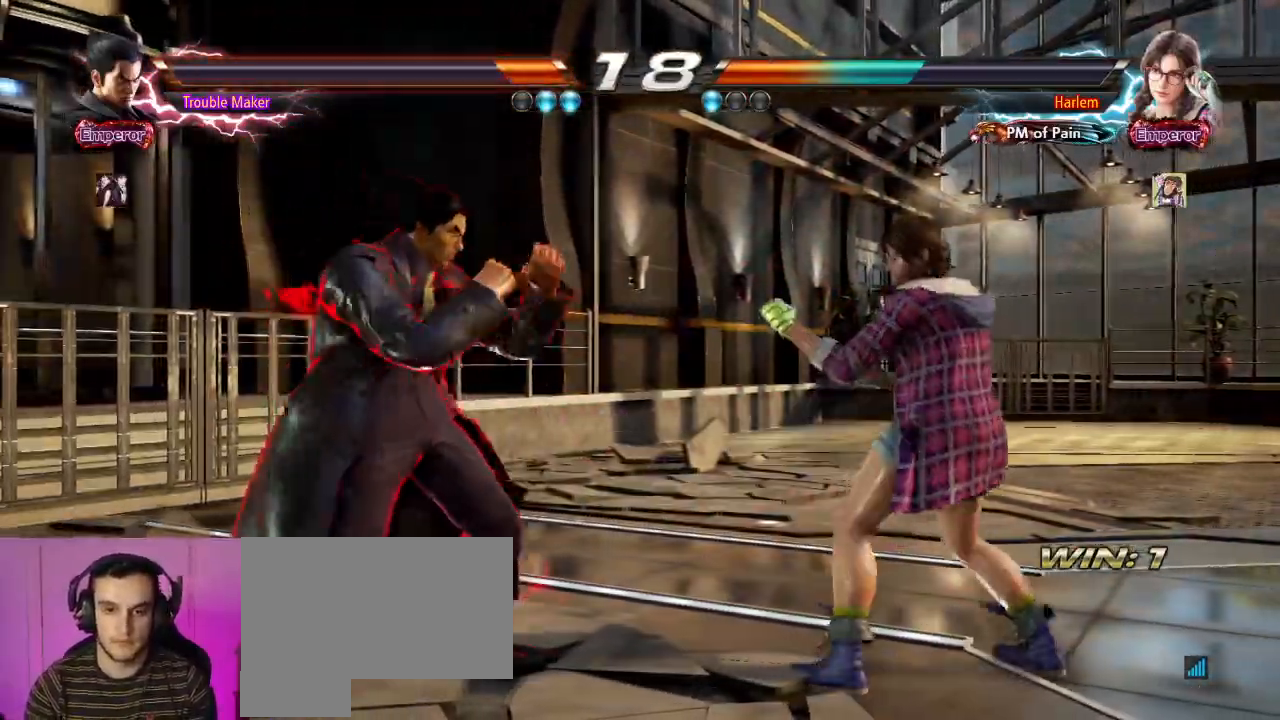
{"dt_ms": 500, "buttons": [], "left_stick": "center", "events": [[83, "SQUARE", "up"], [83, "left_stick", "left"], [417, "left_stick", "center"]]}
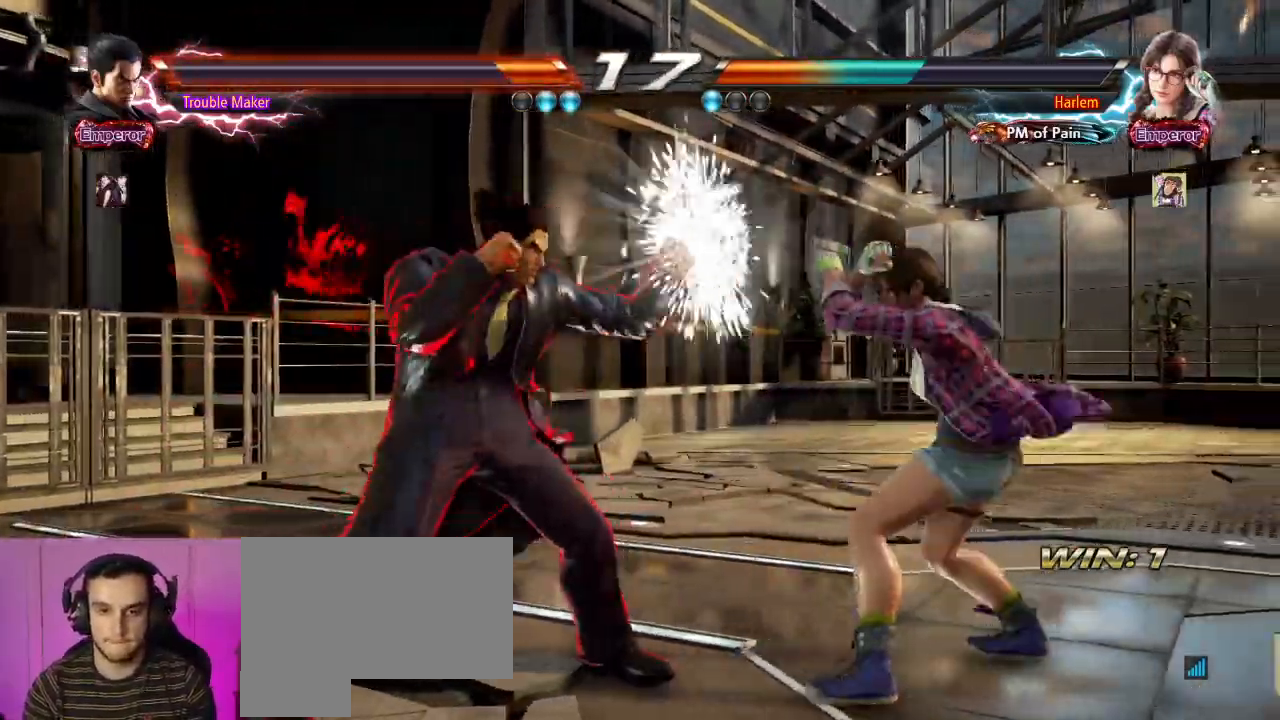
{"dt_ms": 500, "buttons": [], "left_stick": "center", "events": [[250, "left_stick", "down"], [300, "left_stick", "center"], [417, "left_stick", "right"], [467, "left_stick", "center"]]}
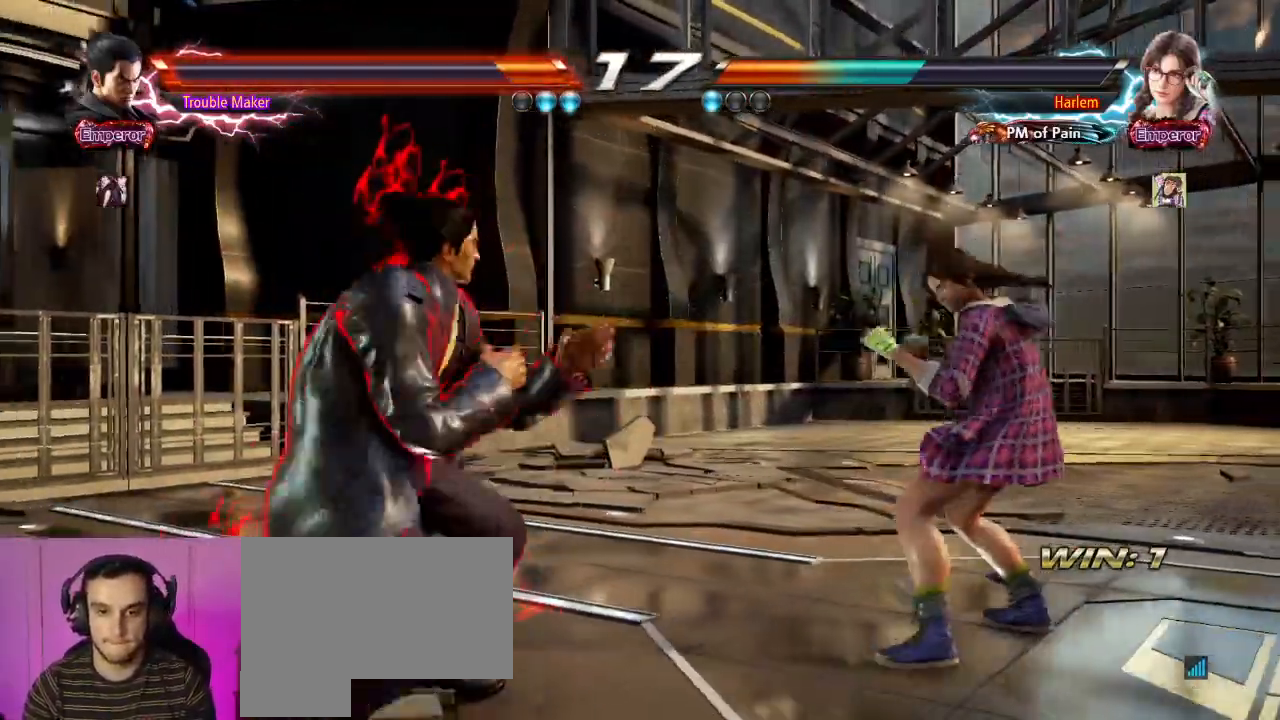
{"dt_ms": 500, "buttons": [], "left_stick": "right", "events": [[17, "left_stick", "down"], [150, "left_stick", "left"], [233, "left_stick", "center"], [417, "left_stick", "right"]]}
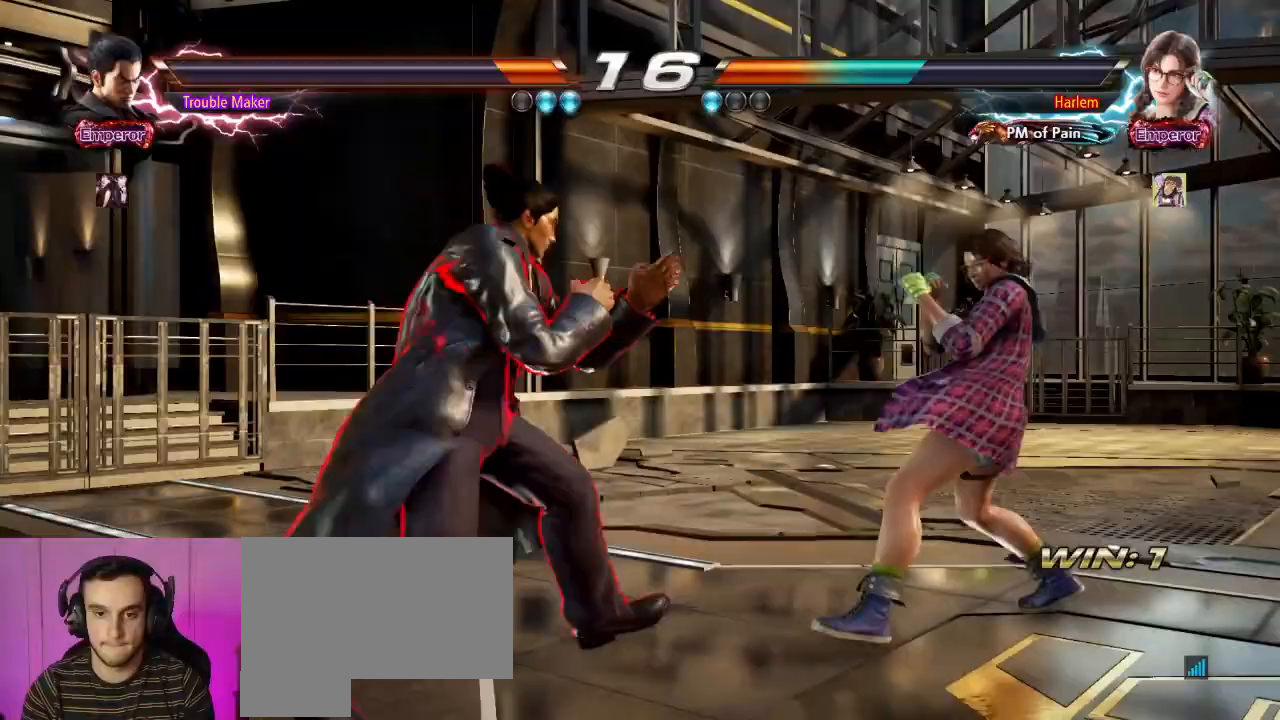
{"dt_ms": 500, "buttons": [], "left_stick": "left", "events": [[17, "CROSS", "down"], [183, "CROSS", "up"], [250, "left_stick", "left"]]}
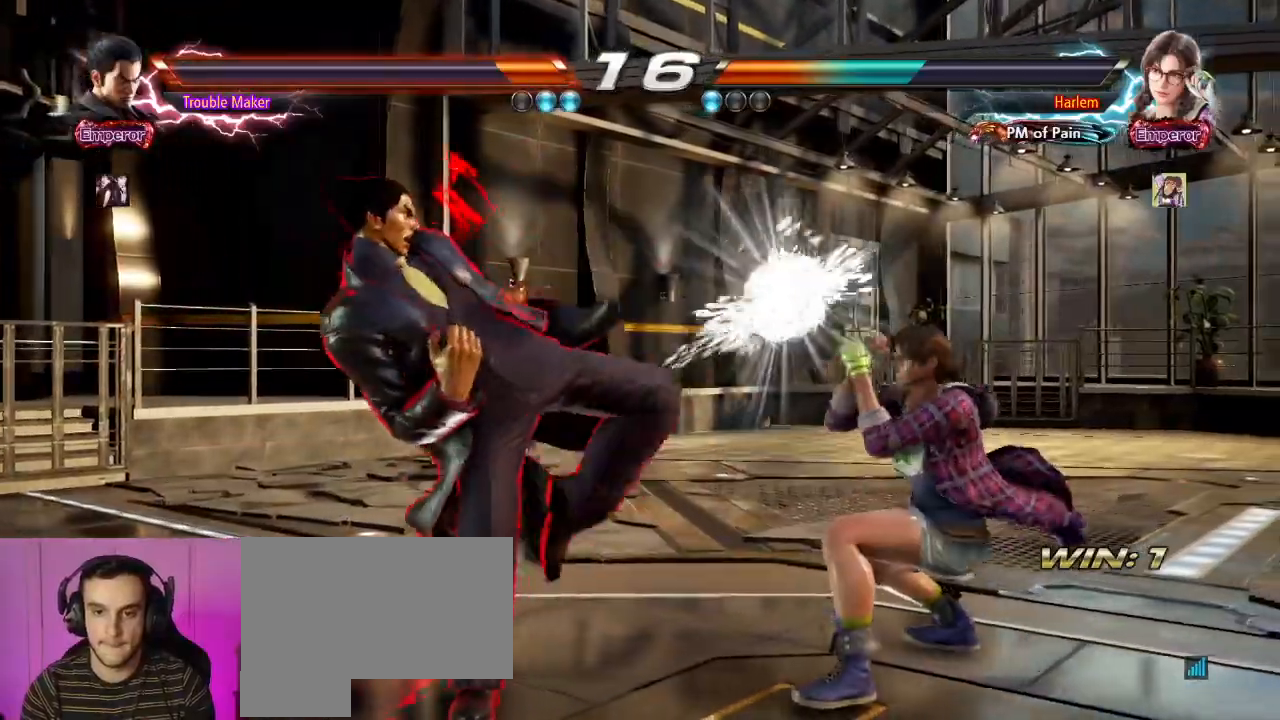
{"dt_ms": 500, "buttons": [], "left_stick": "left", "events": [[33, "left_stick", "center"], [283, "left_stick", "left"], [367, "left_stick", "center"], [433, "left_stick", "left"]]}
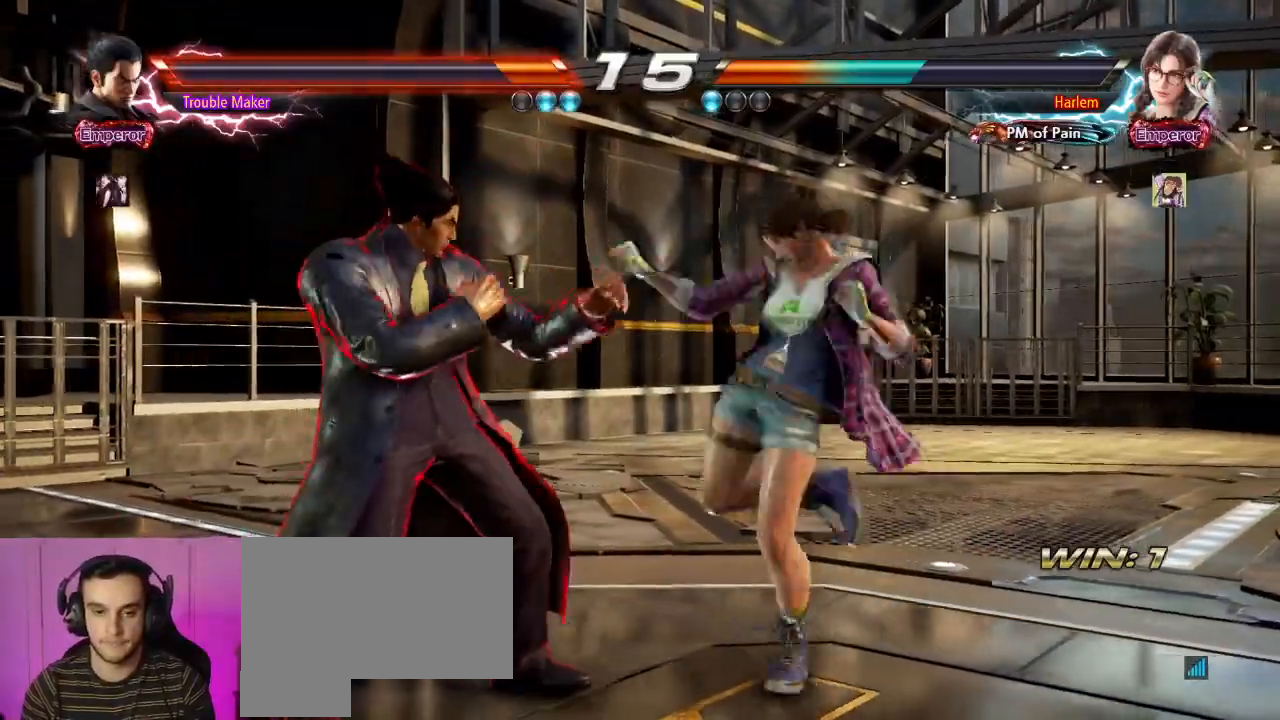
{"dt_ms": 500, "buttons": [], "left_stick": "left", "events": [[17, "left_stick", "down-right"], [183, "left_stick", "center"], [483, "left_stick", "left"]]}
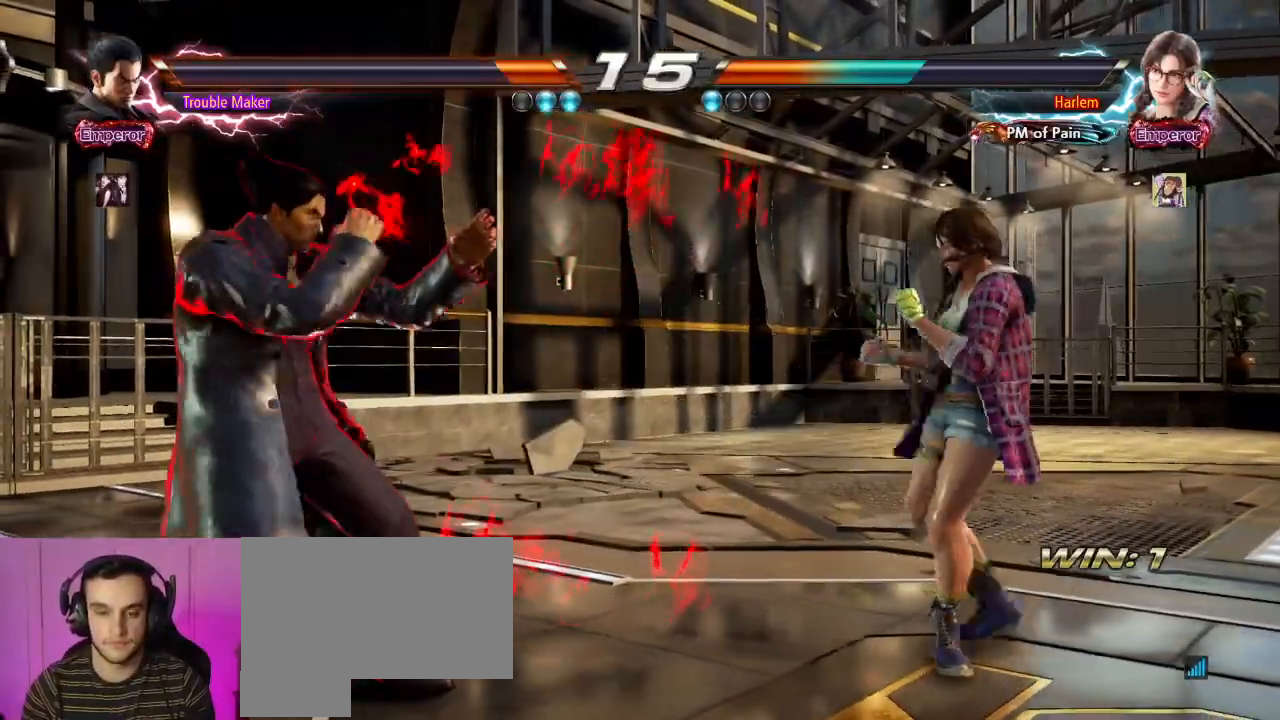
{"dt_ms": 500, "buttons": [], "left_stick": "left", "events": [[67, "left_stick", "center"], [117, "left_stick", "left"], [317, "left_stick", "down"], [367, "left_stick", "left"], [417, "left_stick", "center"], [467, "left_stick", "left"]]}
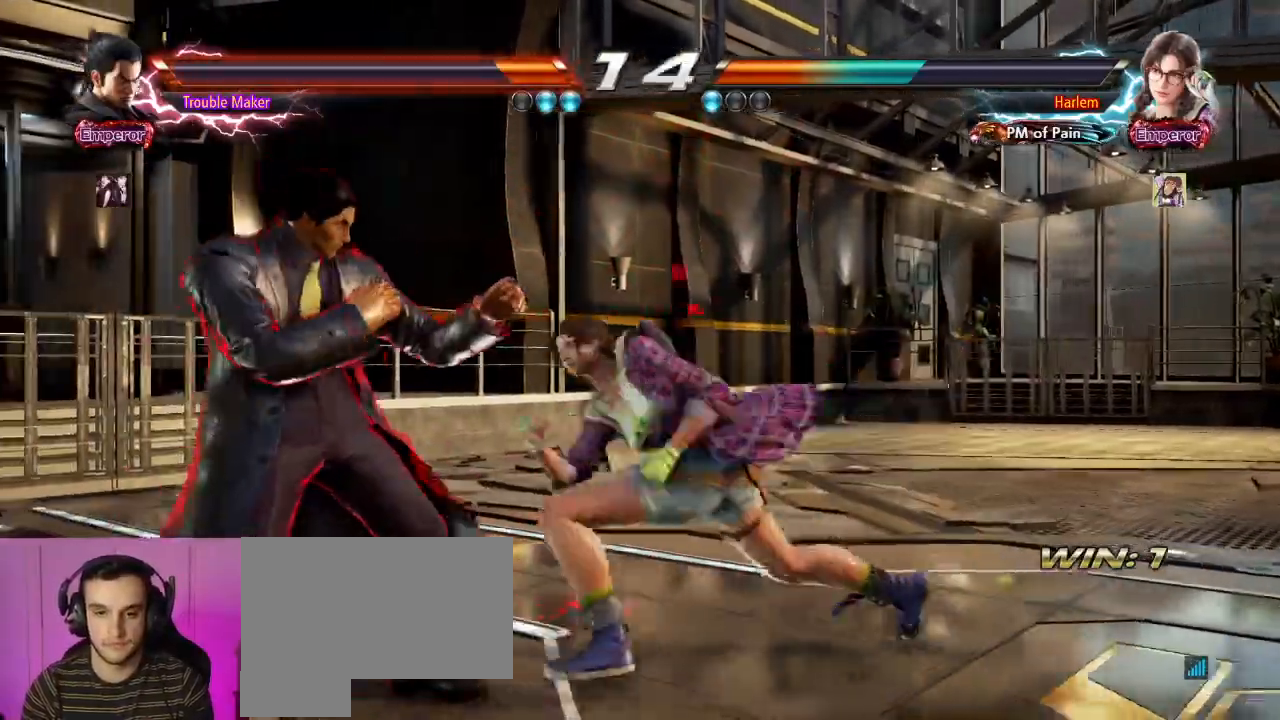
{"dt_ms": 500, "buttons": [], "left_stick": "center", "events": [[67, "L1", "down"], [100, "L1", "up"], [500, "left_stick", "center"]]}
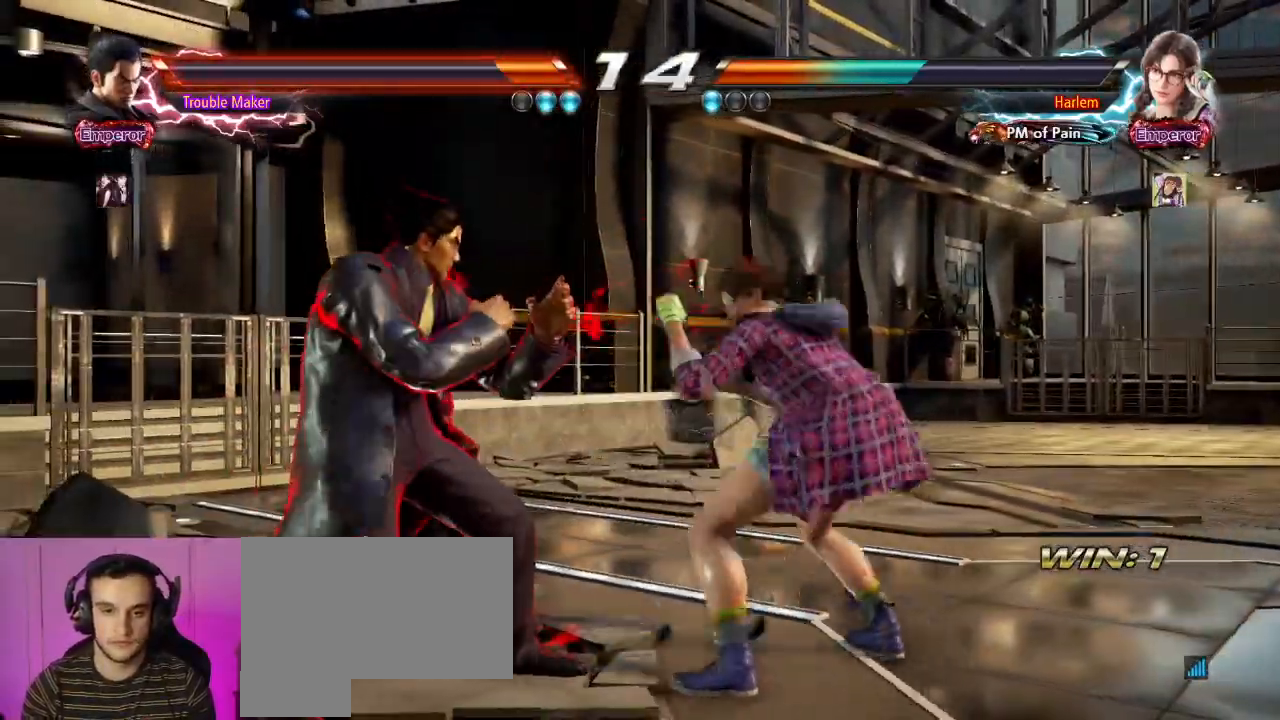
{"dt_ms": 500, "buttons": ["L1"], "left_stick": "left", "events": [[67, "left_stick", "left"], [150, "left_stick", "center"], [217, "left_stick", "left"], [350, "left_stick", "center"], [400, "left_stick", "left"], [483, "L1", "down"]]}
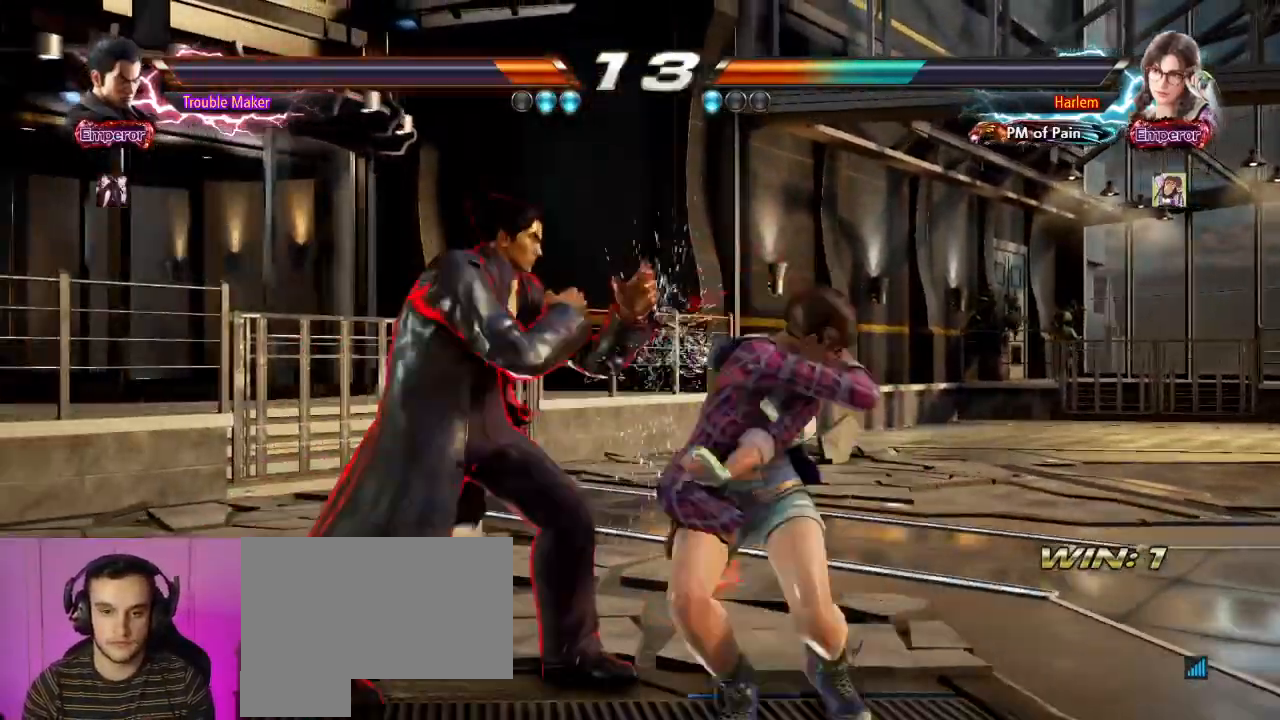
{"dt_ms": 500, "buttons": [], "left_stick": "center"}
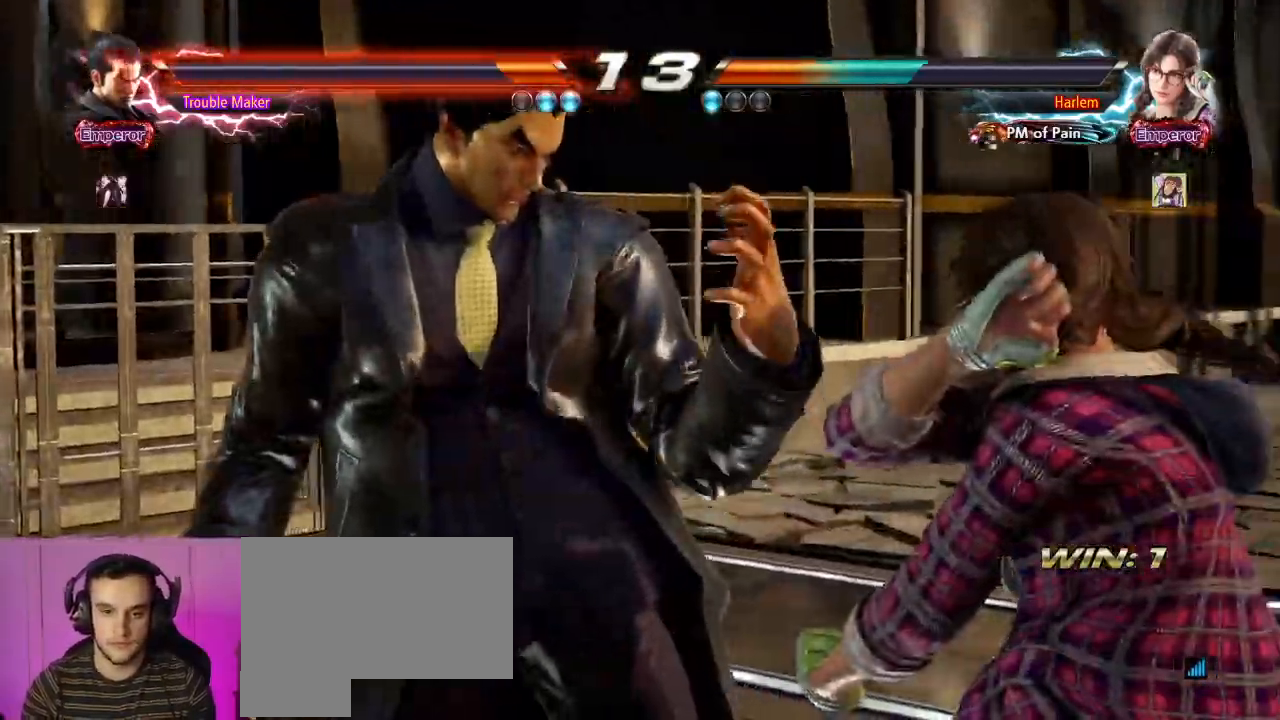
{"dt_ms": 500, "buttons": [], "left_stick": "center", "events": []}
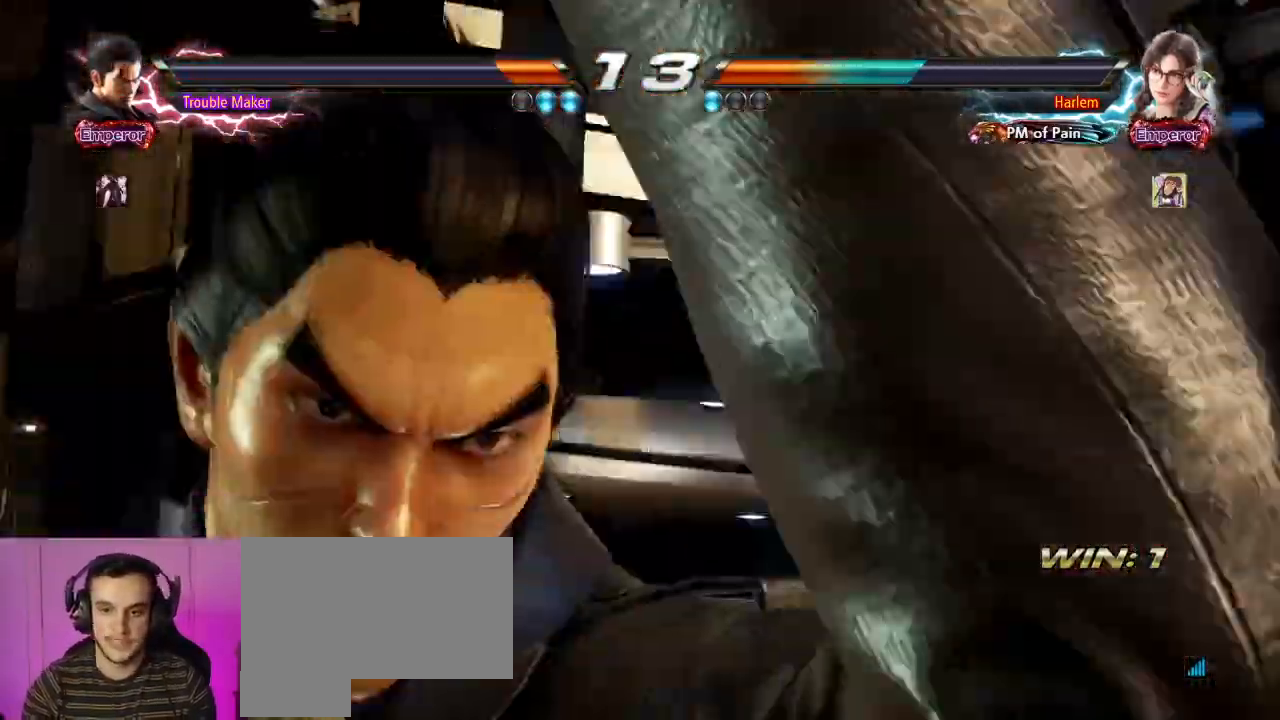
{"dt_ms": 500, "buttons": [], "left_stick": "center", "events": []}
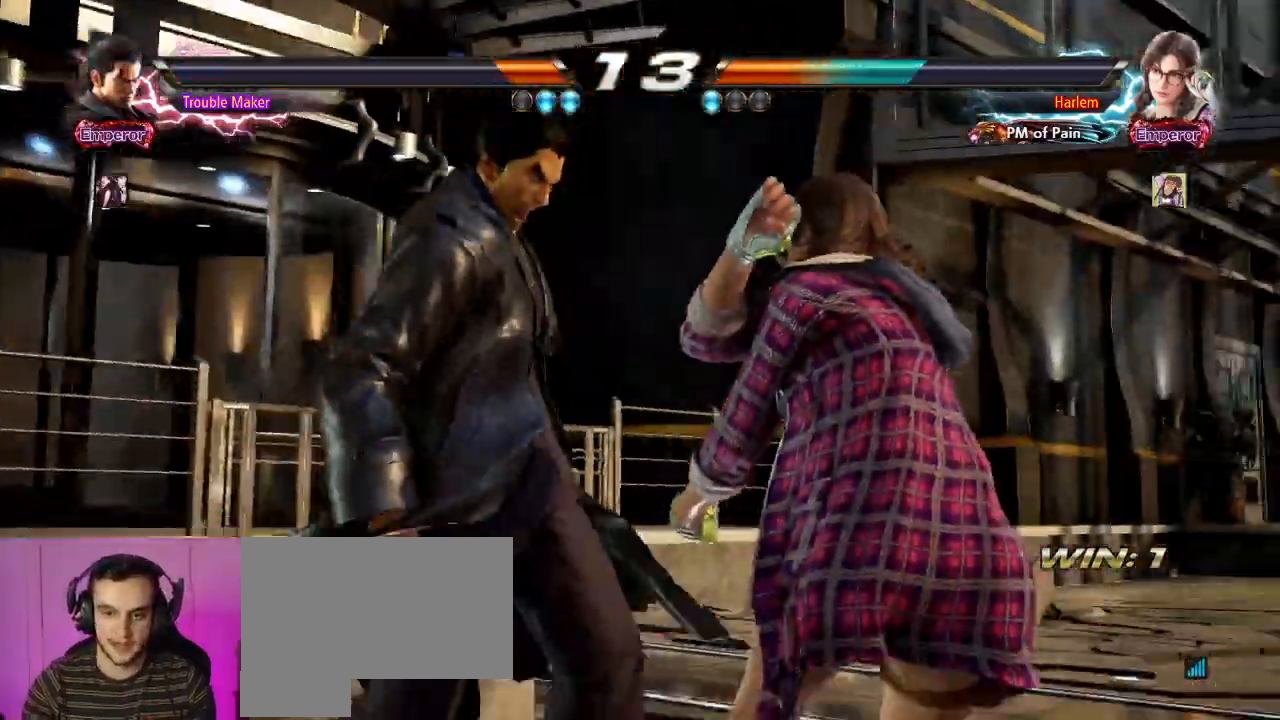
{"dt_ms": 500, "buttons": ["SQUARE"], "left_stick": "center", "events": [[83, "SQUARE", "down"], [150, "SQUARE", "up"], [250, "SQUARE", "down"], [333, "SQUARE", "up"], [433, "SQUARE", "down"]]}
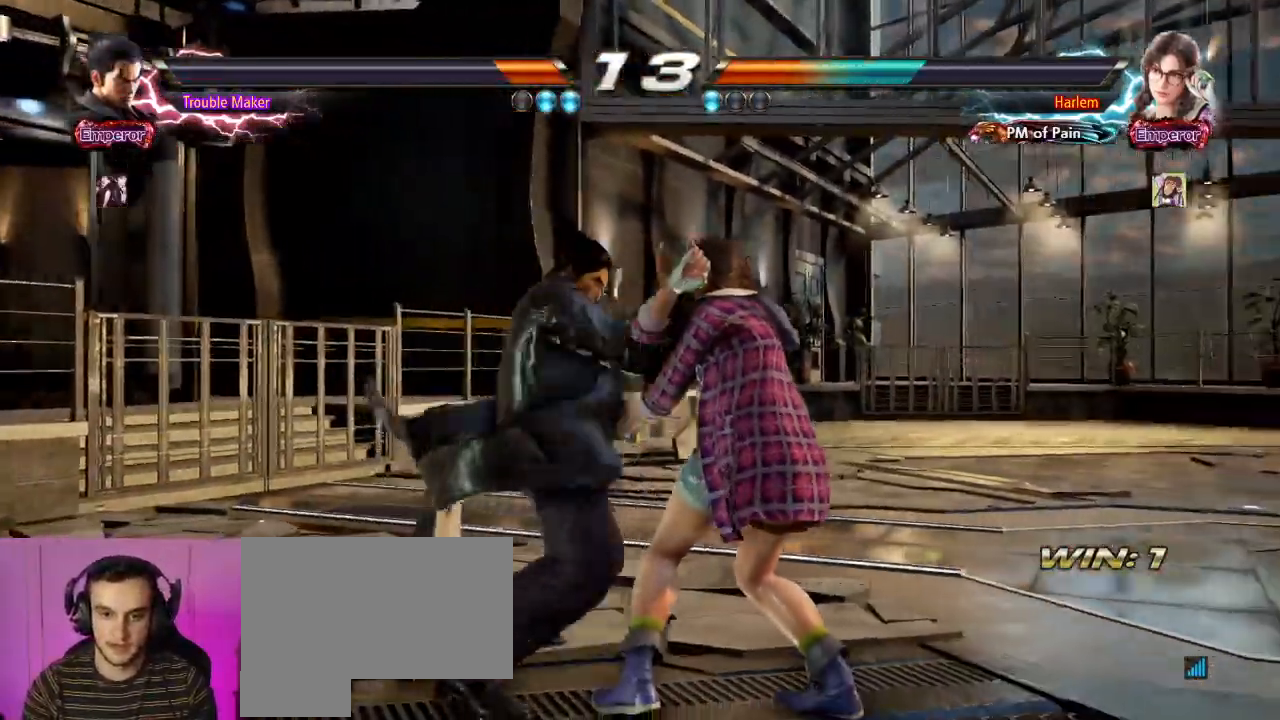
{"dt_ms": 500, "buttons": [], "left_stick": "left", "events": [[17, "SQUARE", "up"], [100, "SQUARE", "down"], [250, "SQUARE", "up"], [300, "left_stick", "left"]]}
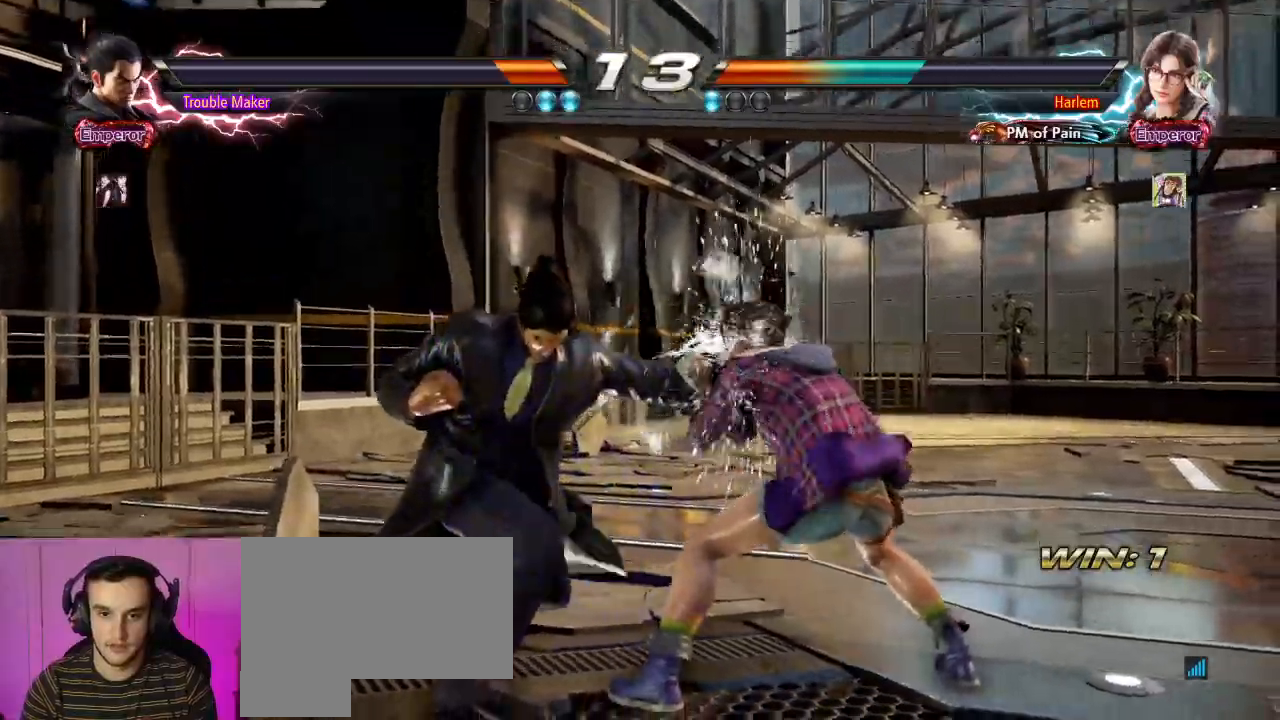
{"dt_ms": 500, "buttons": [], "left_stick": "left", "events": []}
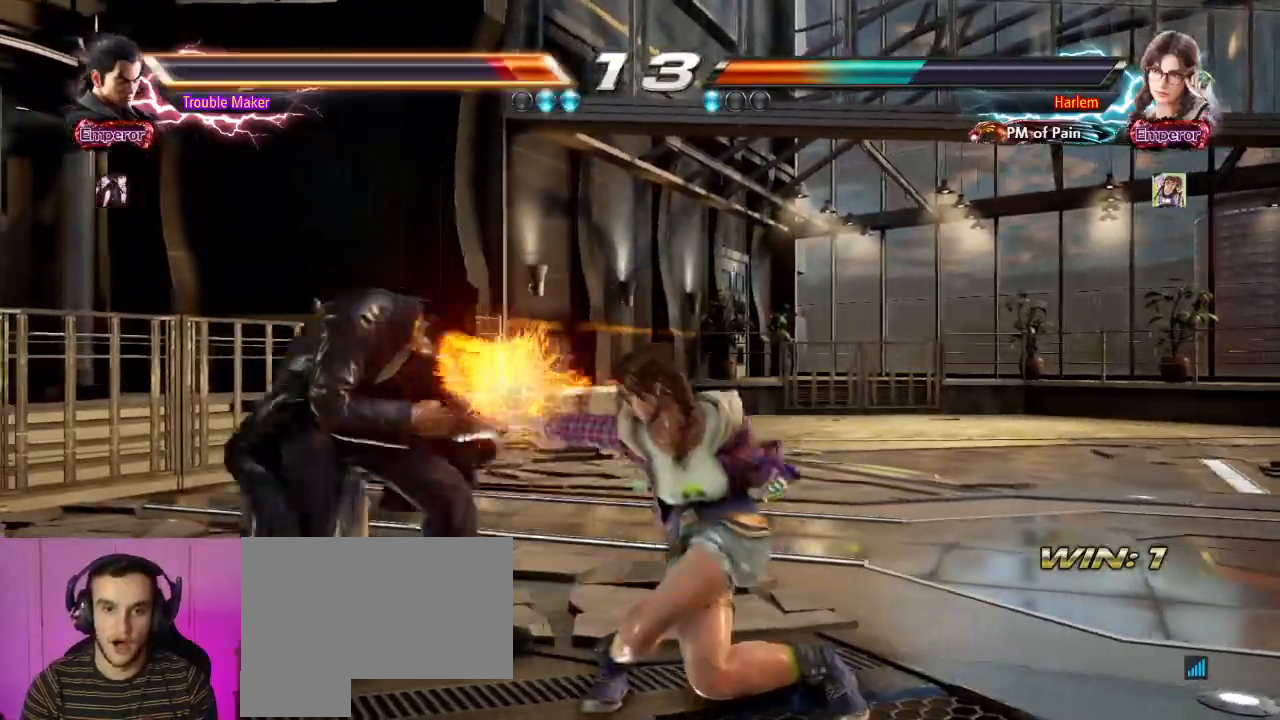
{"dt_ms": 500, "buttons": [], "left_stick": "center", "events": [[483, "left_stick", "center"]]}
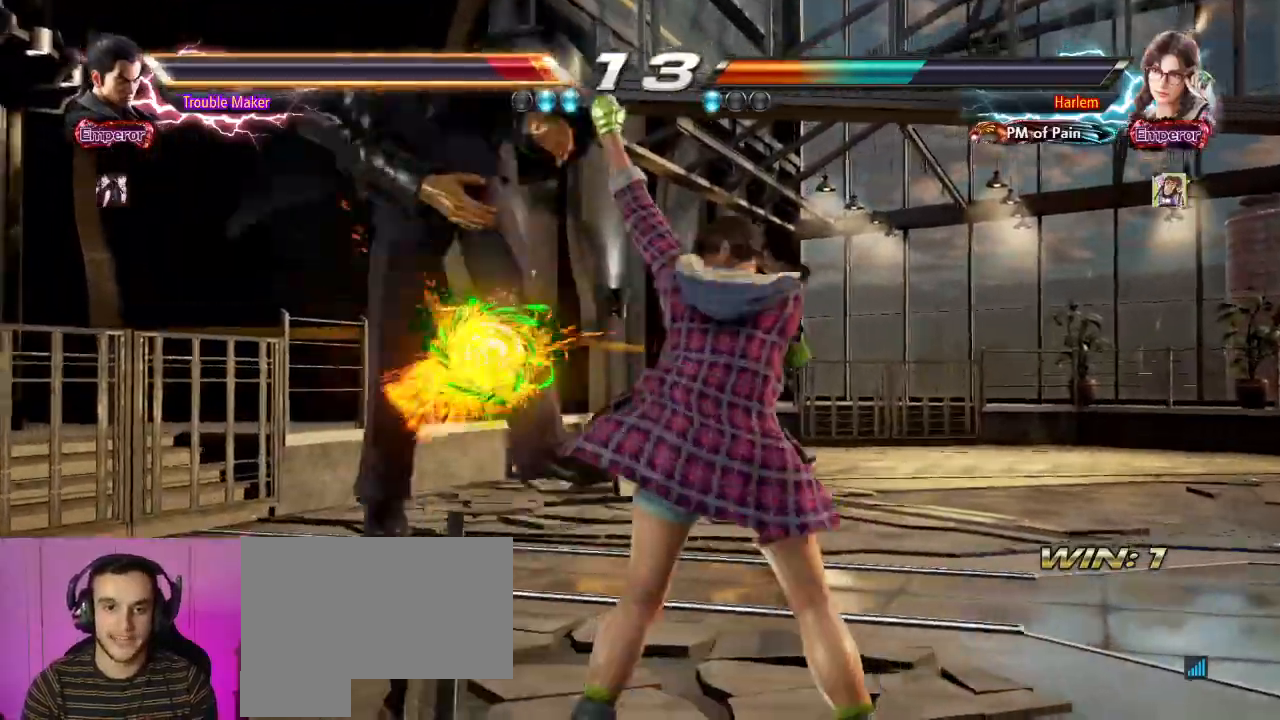
{"dt_ms": 500, "buttons": [], "left_stick": "center", "events": [[17, "CIRCLE", "down"], [67, "CIRCLE", "up"], [83, "CROSS", "down"], [150, "SQUARE", "down"], [217, "CROSS", "up"], [233, "SQUARE", "up"]]}
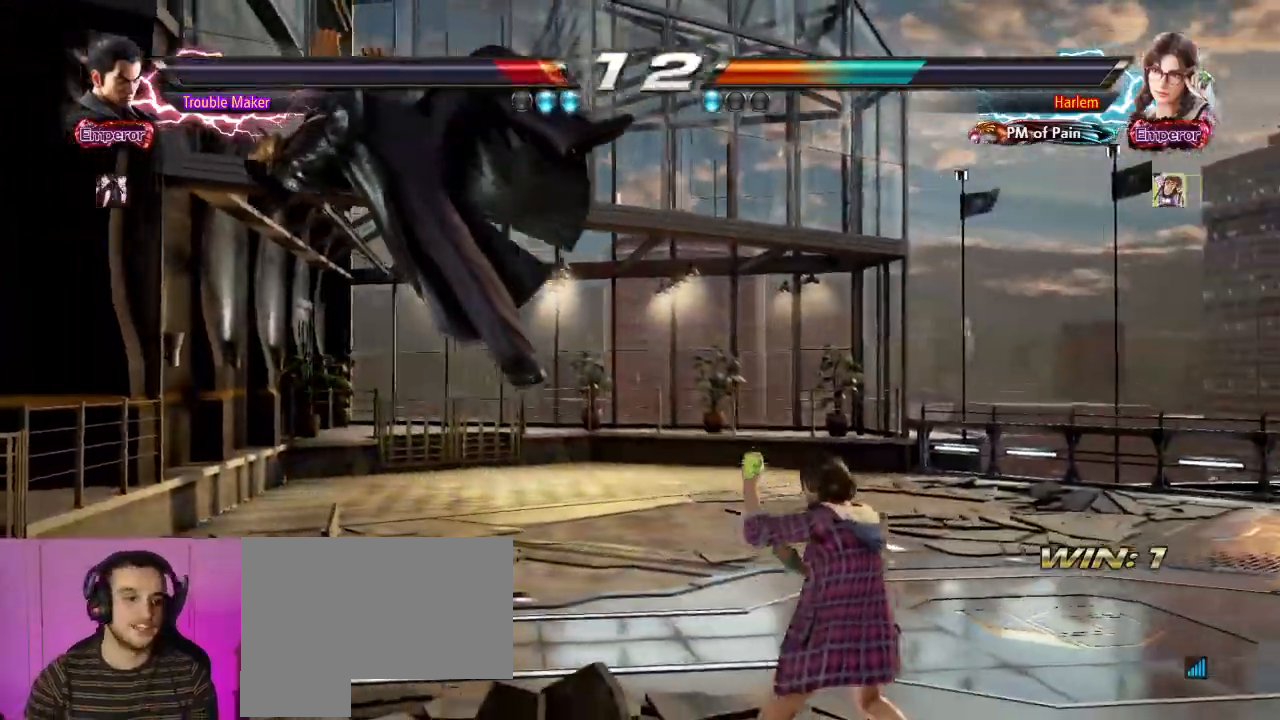
{"dt_ms": 500, "buttons": [], "left_stick": "center", "events": []}
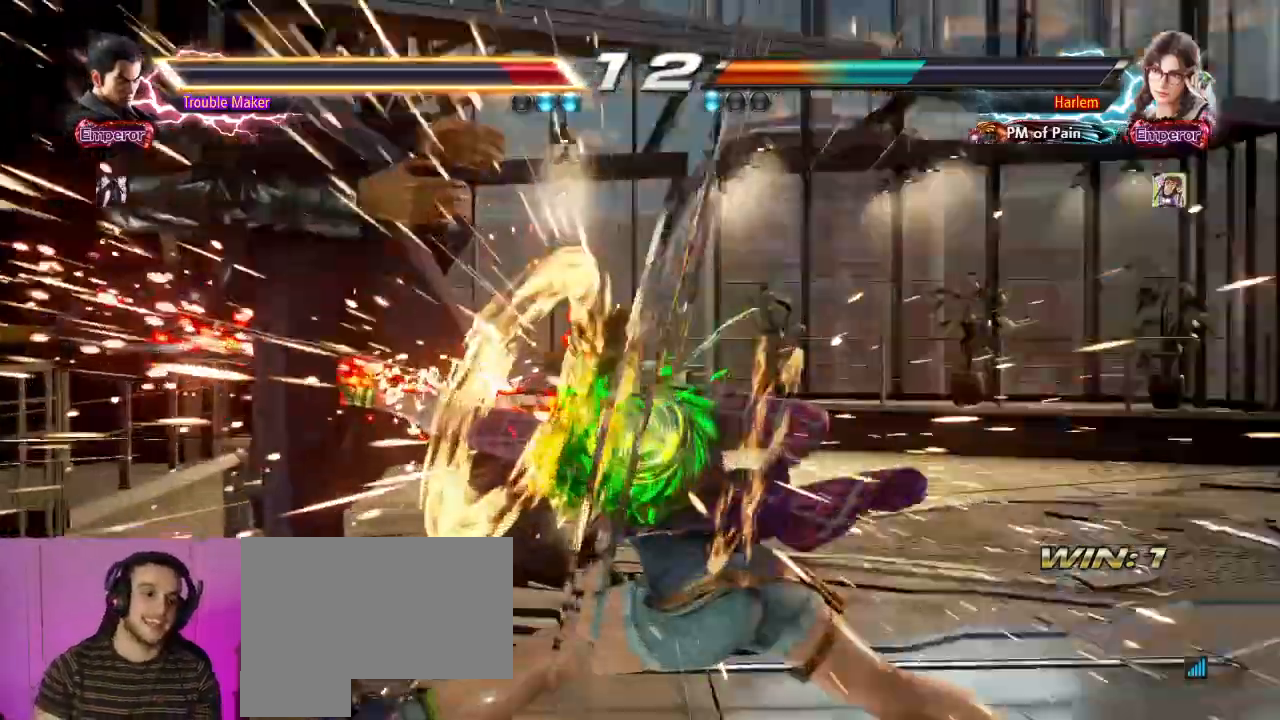
{"dt_ms": 500, "buttons": [], "left_stick": "center", "events": []}
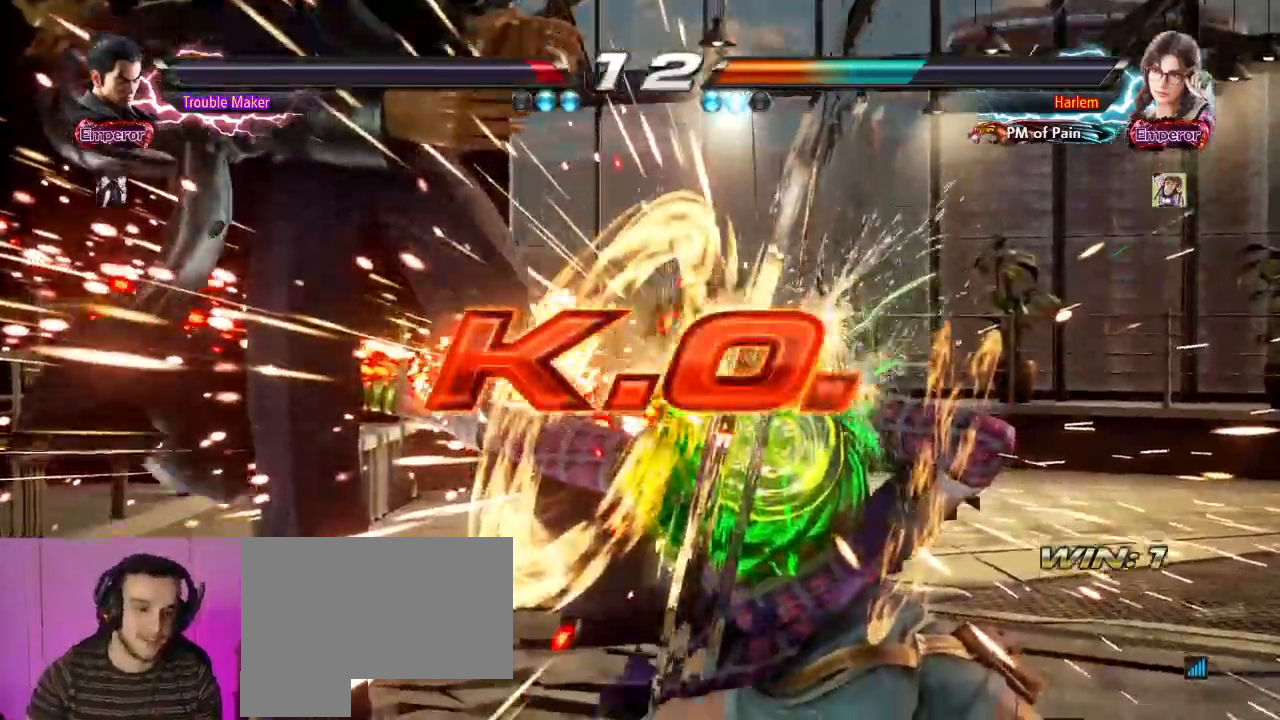
{"dt_ms": 500, "buttons": [], "left_stick": "center", "events": []}